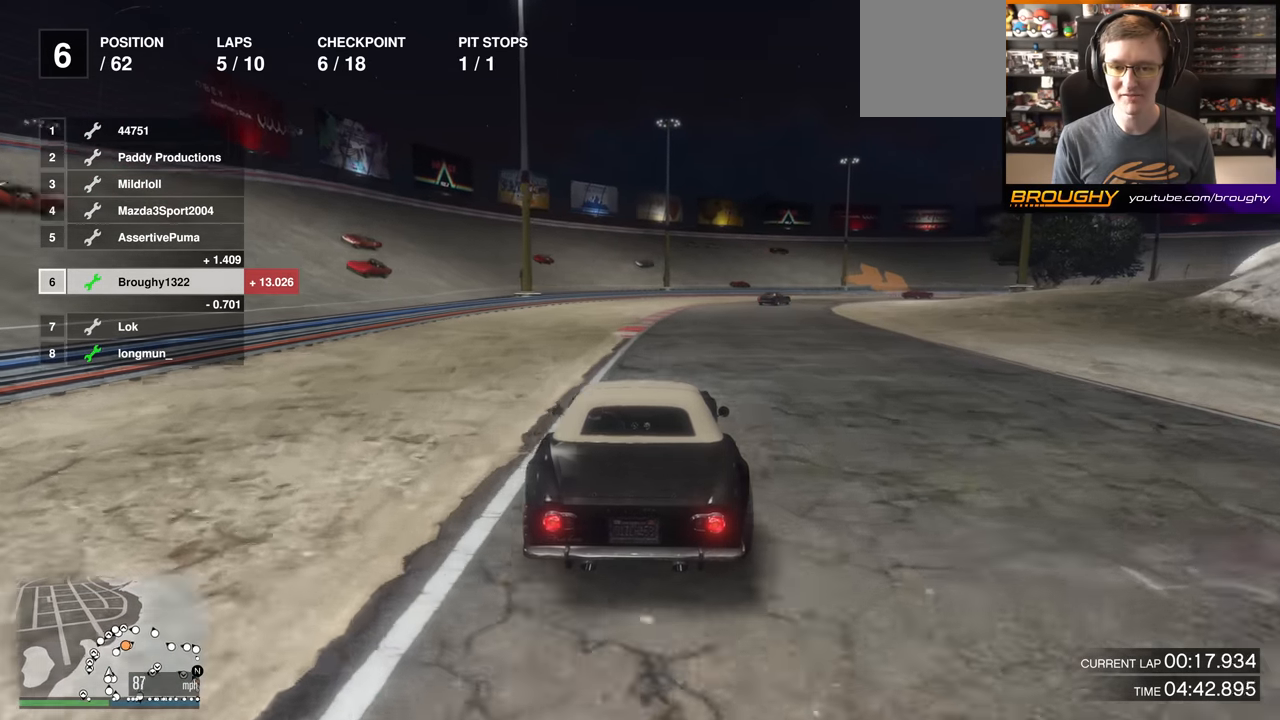
Gameplay with a controller (Xbox layout); each line is a JSON object with the inputs held at the frame after it. "events" lists button and stick changes between this image and that frame as [ms after this image, input, new state], when the widget could be followed in between.
{"buttons": ["R2"], "left_stick": "right", "right_stick": "center", "events": [[250, "left_stick", "right"], [400, "left_stick", "center"], [483, "left_stick", "right"]]}
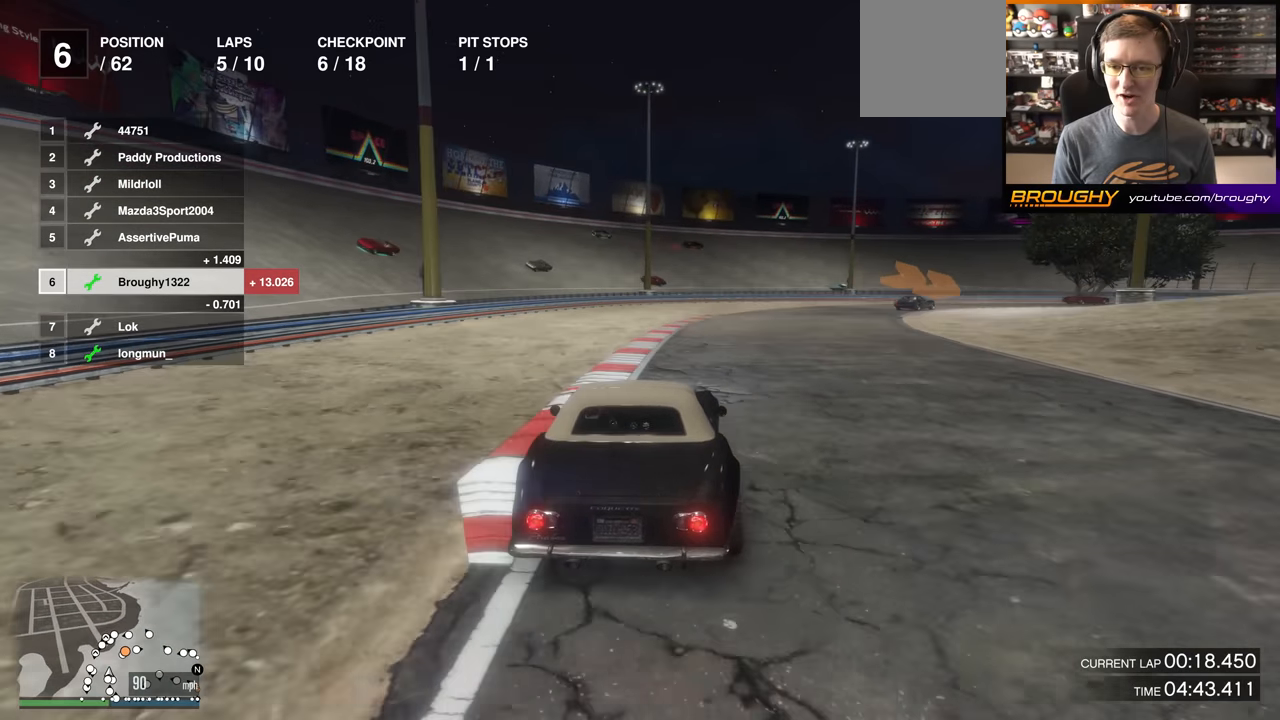
{"buttons": ["L2"], "left_stick": "right", "right_stick": "center", "events": [[200, "left_stick", "center"], [284, "R2", "up"], [284, "left_stick", "right"], [451, "L2", "down"]]}
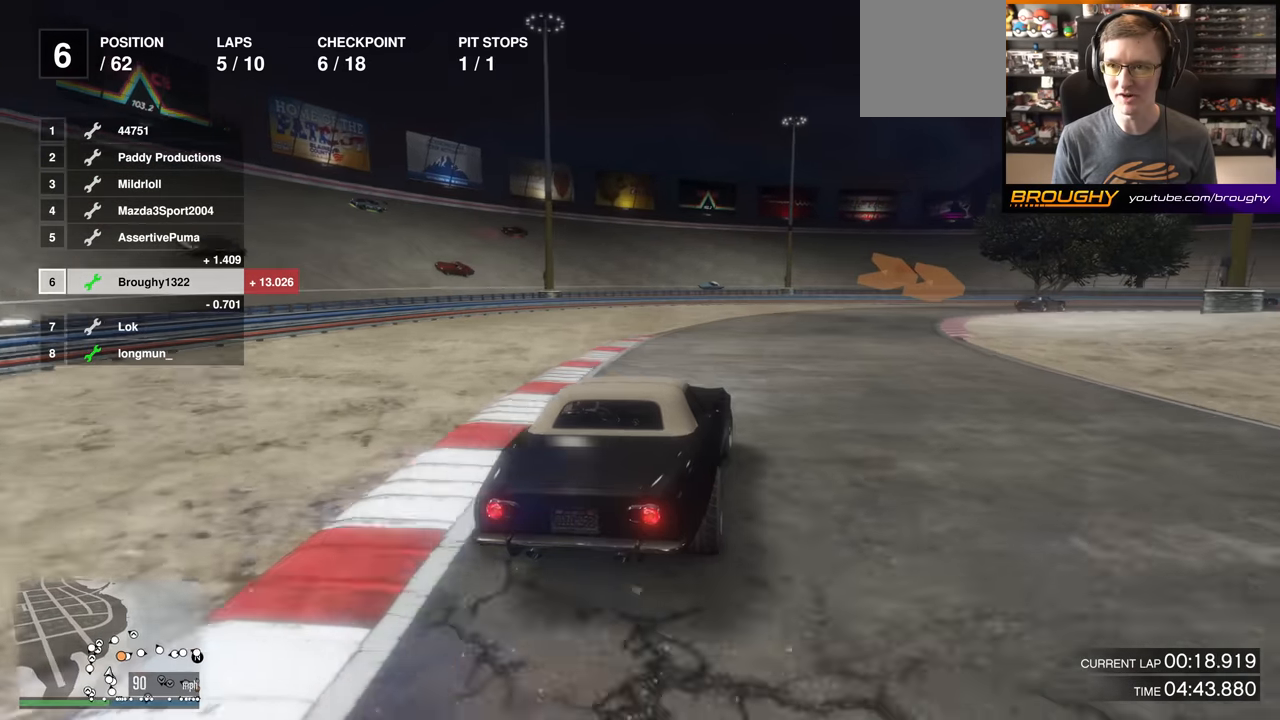
{"buttons": [], "left_stick": "center", "right_stick": "center", "events": [[117, "L2", "up"], [217, "left_stick", "center"], [334, "left_stick", "down-right"], [450, "left_stick", "center"]]}
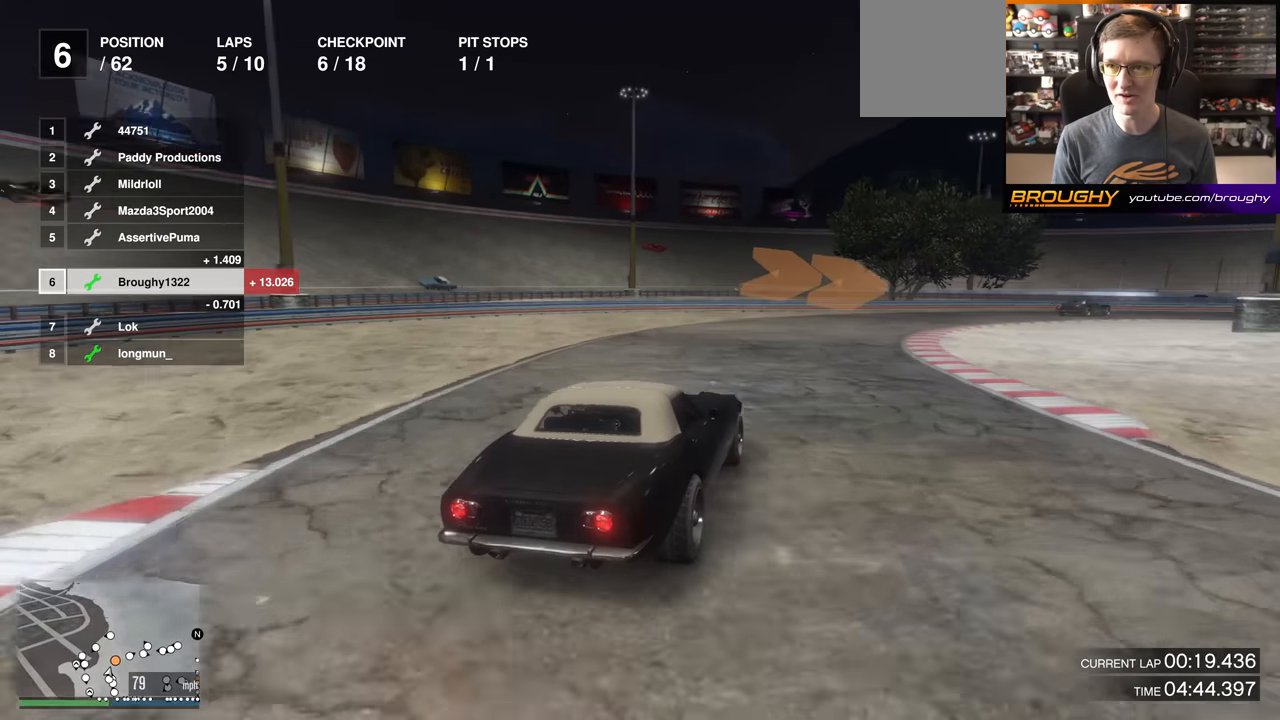
{"buttons": ["R2"], "left_stick": "right", "right_stick": "center", "events": [[50, "left_stick", "right"], [234, "left_stick", "center"], [284, "R2", "down"], [317, "left_stick", "right"]]}
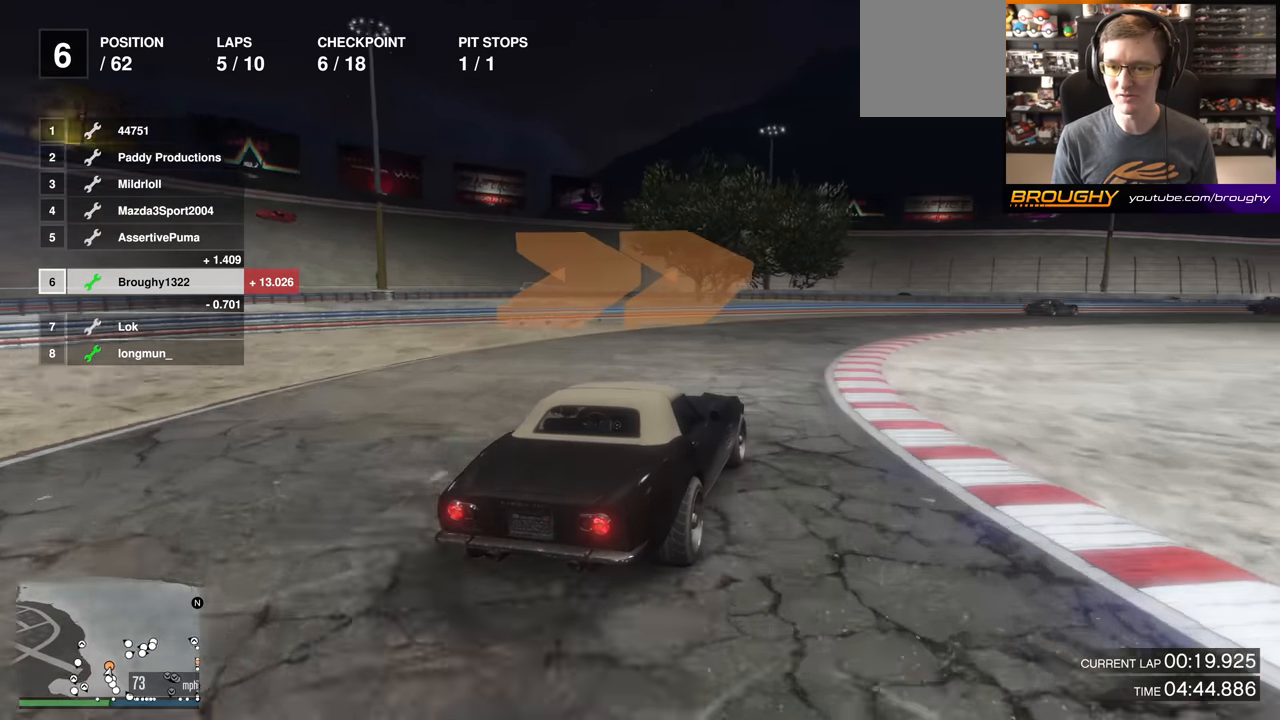
{"buttons": ["R2"], "left_stick": "right", "right_stick": "center", "events": [[150, "left_stick", "center"], [233, "left_stick", "right"], [384, "left_stick", "center"], [500, "left_stick", "right"]]}
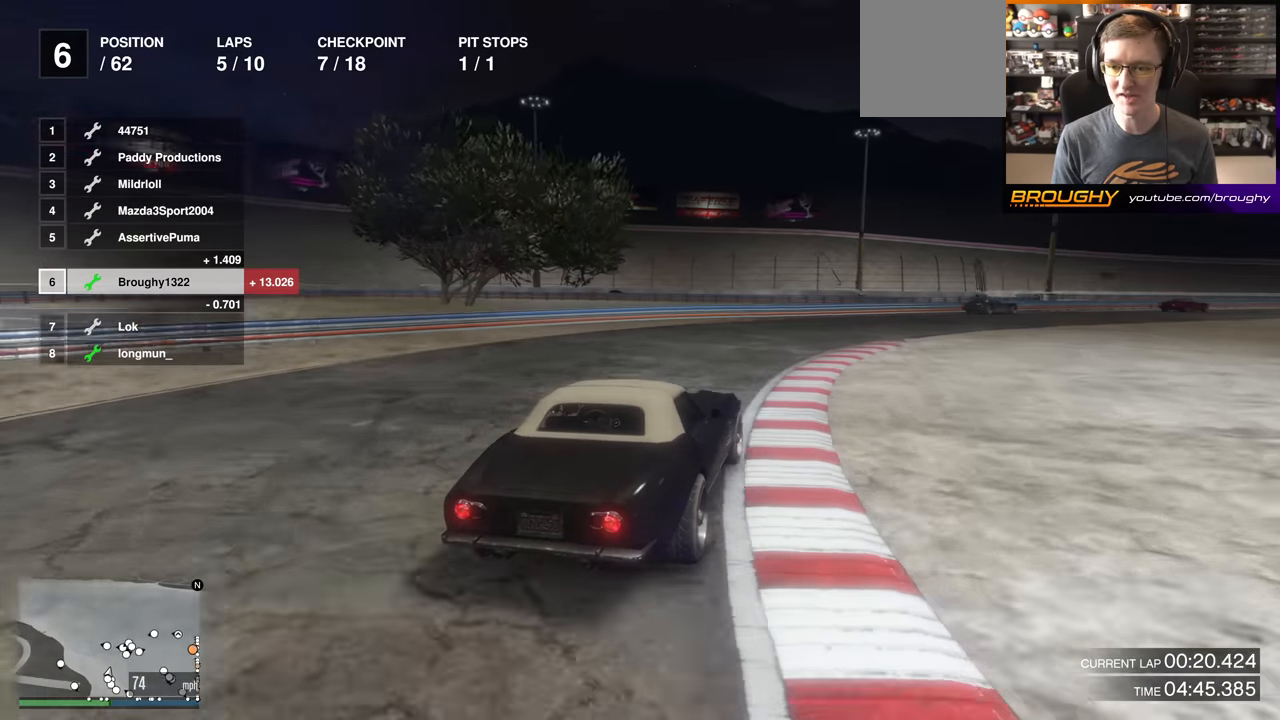
{"buttons": ["R2"], "left_stick": "right", "right_stick": "center", "events": []}
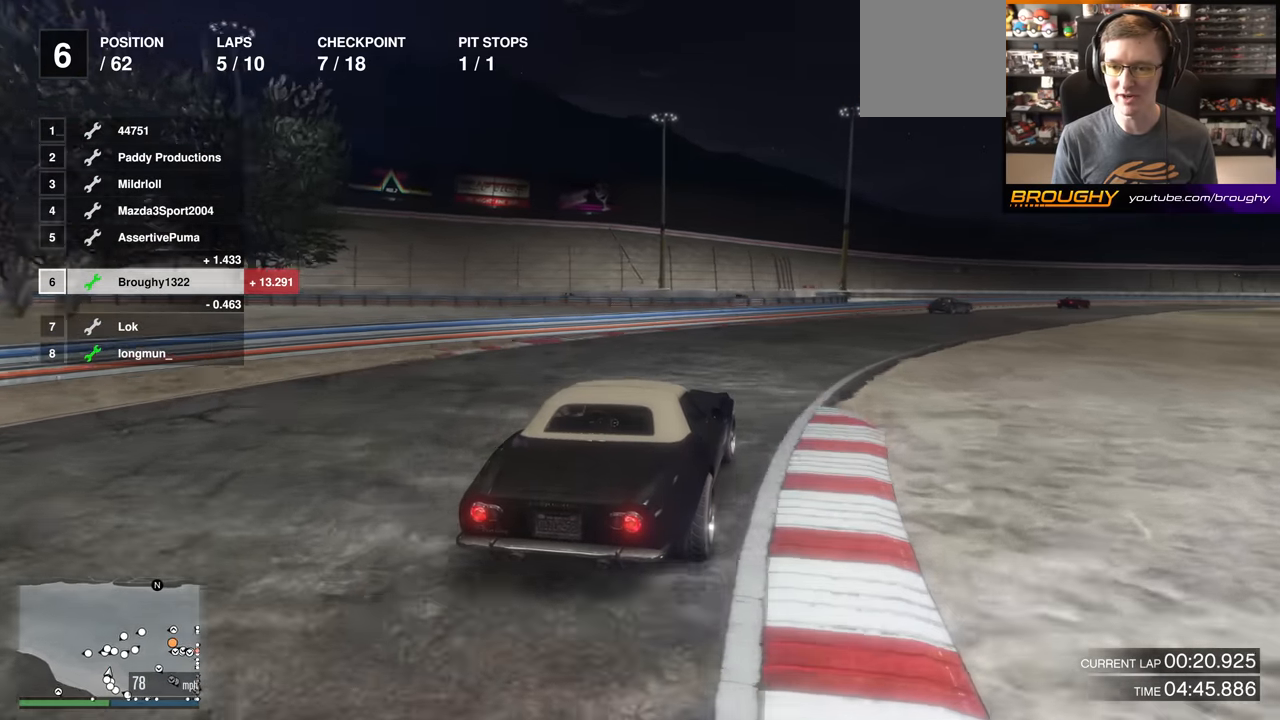
{"buttons": ["R2"], "left_stick": "right", "right_stick": "center", "events": [[284, "left_stick", "center"], [400, "left_stick", "right"]]}
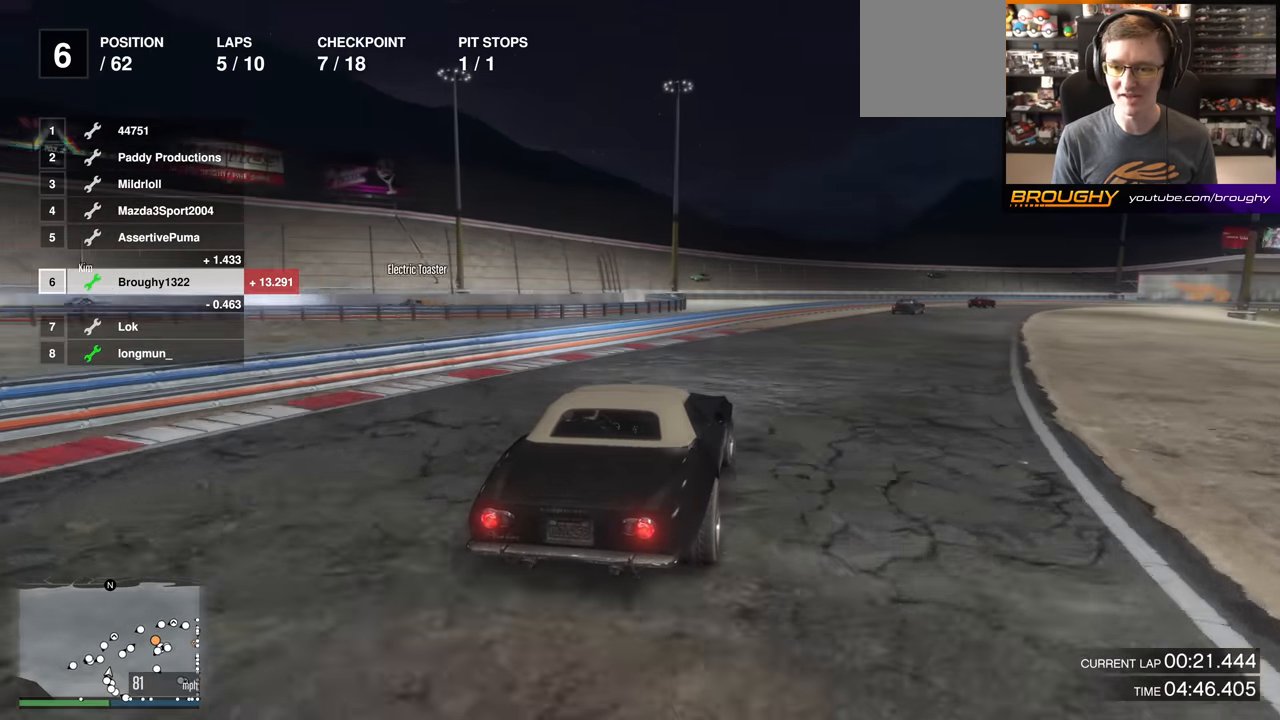
{"buttons": ["R2"], "left_stick": "right", "right_stick": "center", "events": [[34, "left_stick", "center"], [151, "left_stick", "right"], [301, "left_stick", "center"], [484, "left_stick", "right"]]}
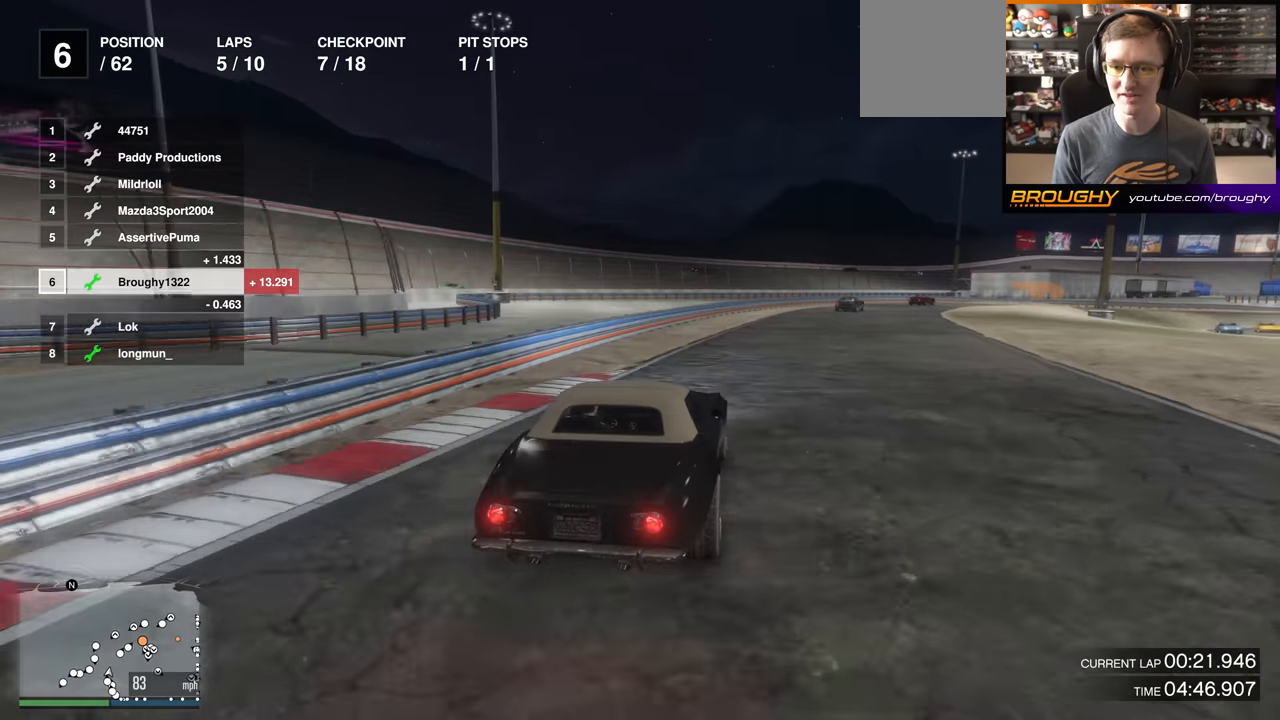
{"buttons": ["R2"], "left_stick": "center", "right_stick": "center", "events": [[83, "left_stick", "center"], [367, "left_stick", "right"], [500, "left_stick", "center"]]}
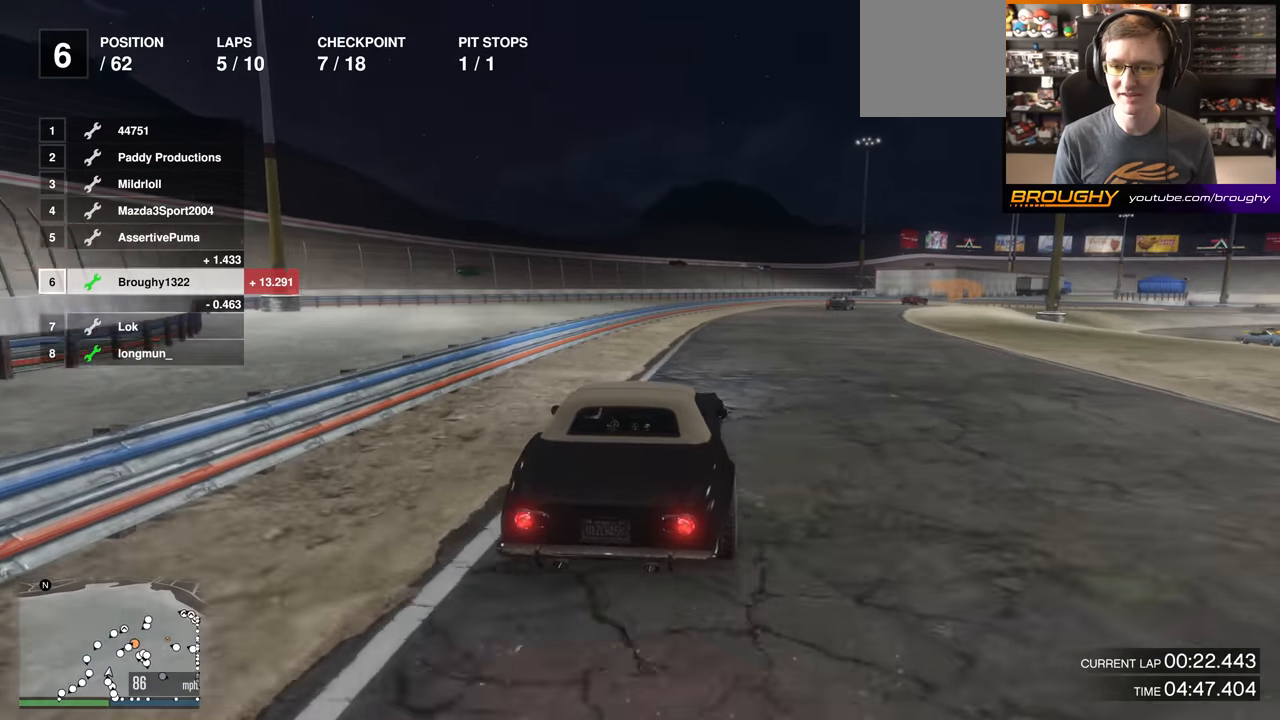
{"buttons": ["R2"], "left_stick": "center", "right_stick": "center", "events": [[234, "left_stick", "right"], [384, "left_stick", "center"]]}
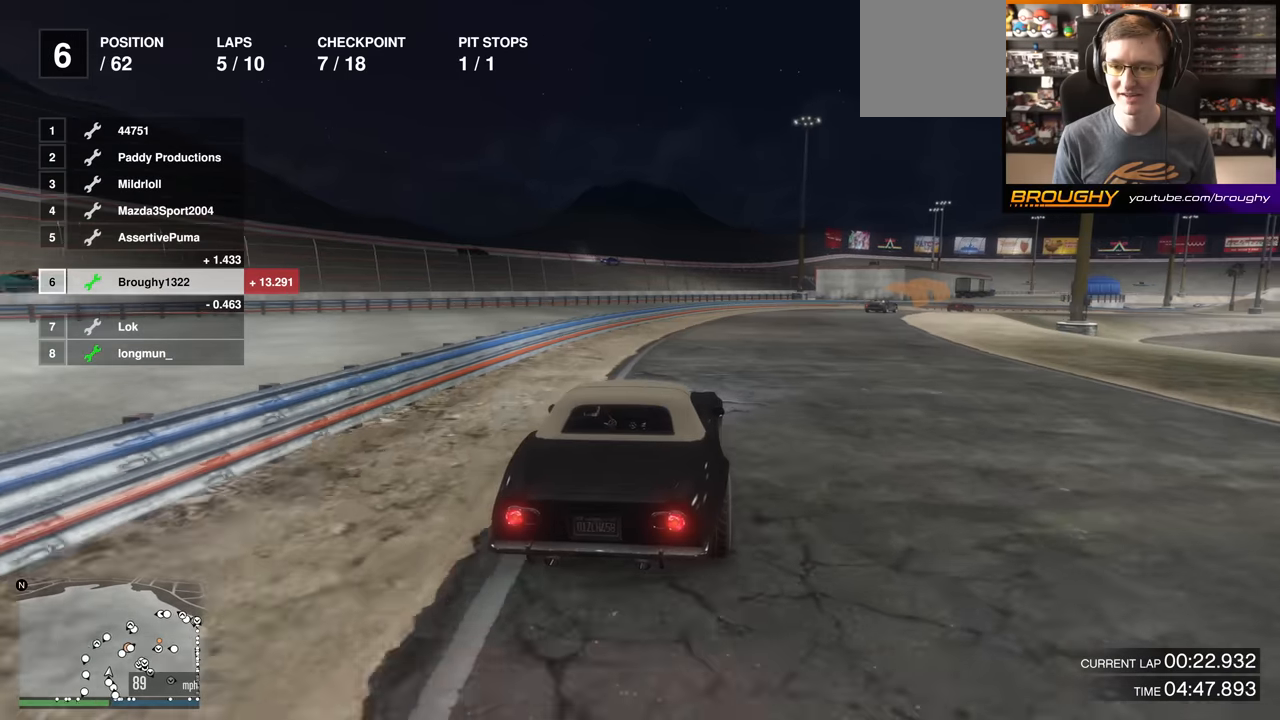
{"buttons": ["R2"], "left_stick": "center", "right_stick": "center", "events": [[33, "left_stick", "right"], [217, "left_stick", "center"], [284, "left_stick", "right"], [450, "left_stick", "center"]]}
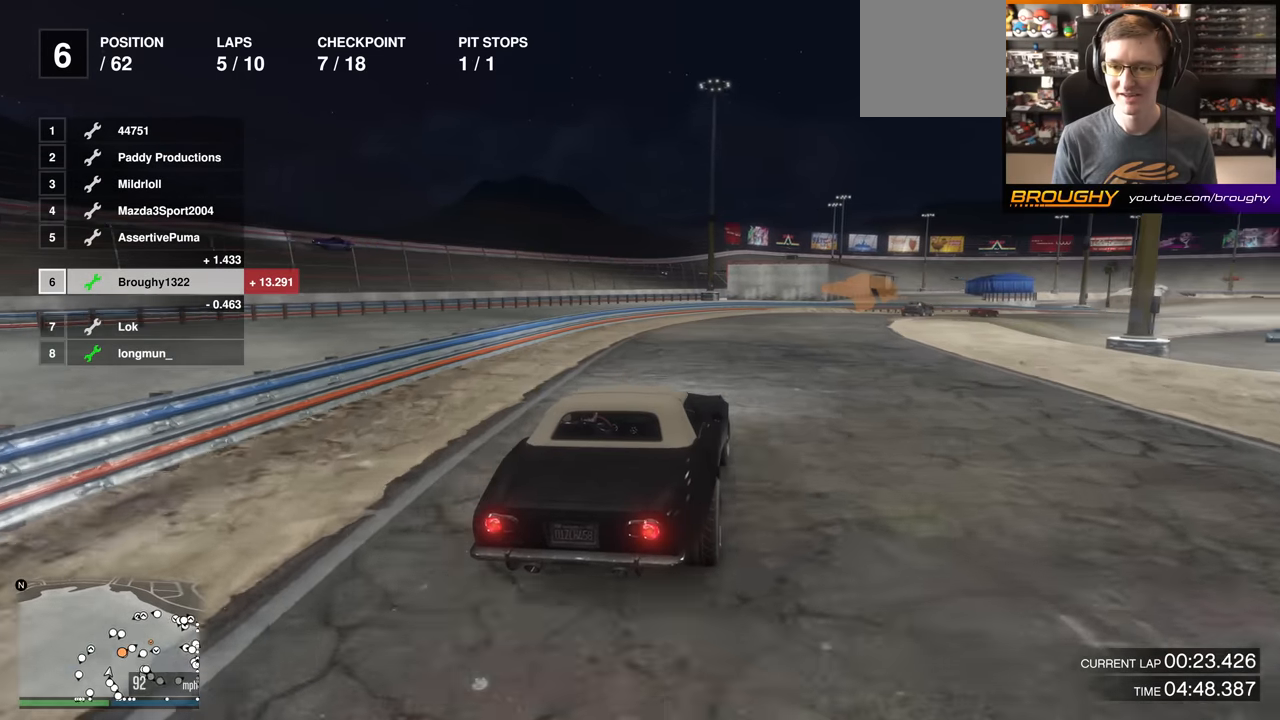
{"buttons": ["R2"], "left_stick": "center", "right_stick": "center", "events": [[50, "left_stick", "right"], [184, "left_stick", "center"], [251, "left_stick", "right"], [451, "left_stick", "center"]]}
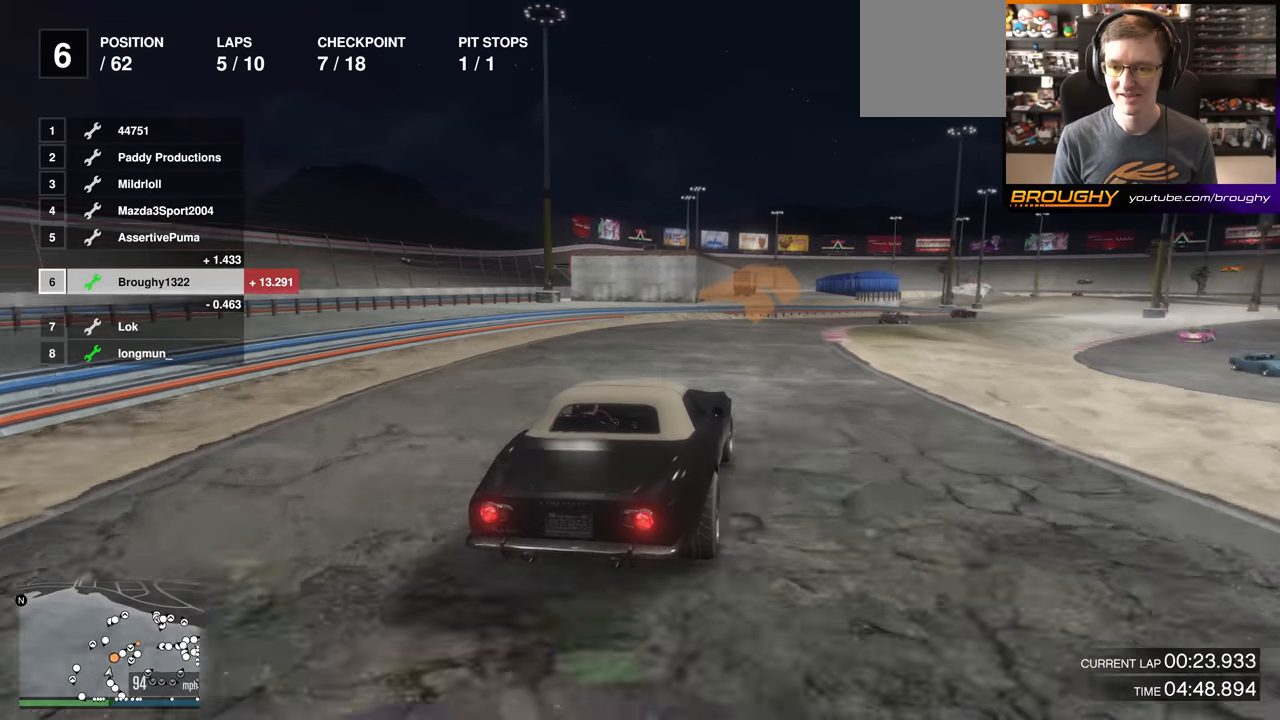
{"buttons": ["R2"], "left_stick": "right", "right_stick": "center", "events": [[50, "left_stick", "right"], [233, "left_stick", "center"], [350, "left_stick", "right"]]}
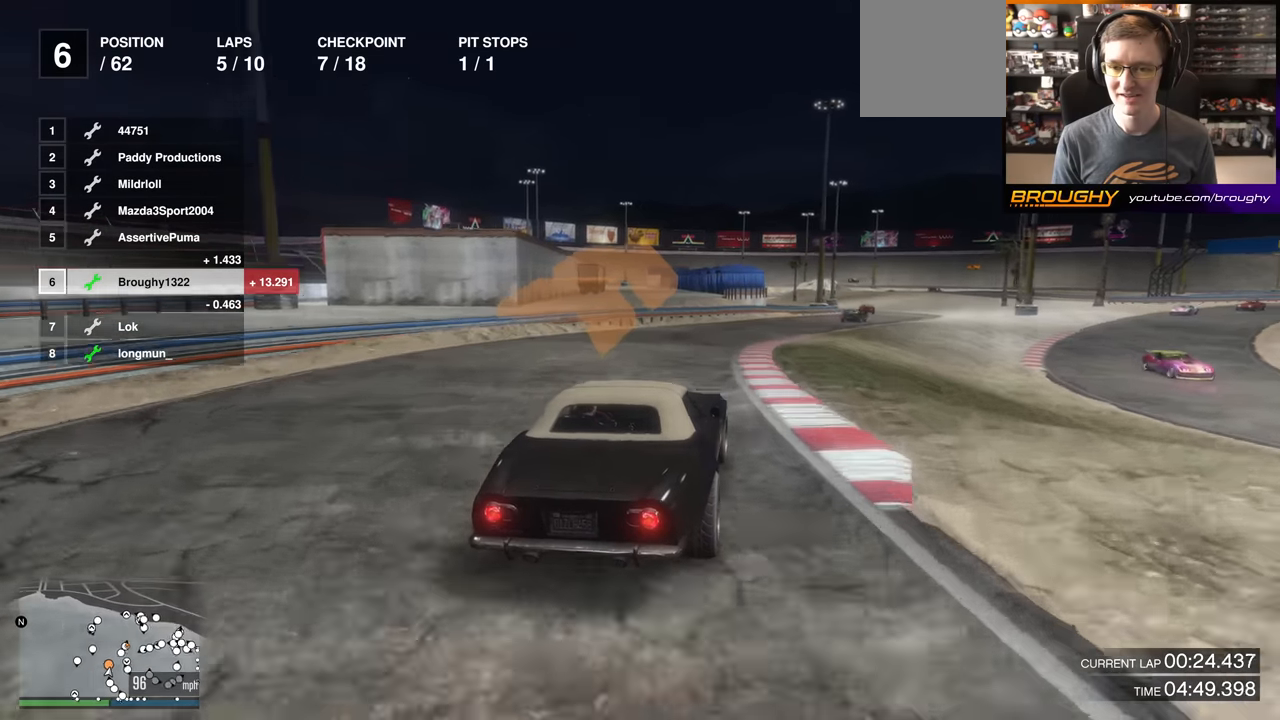
{"buttons": ["R2"], "left_stick": "right", "right_stick": "center", "events": [[17, "left_stick", "center"], [134, "left_stick", "right"], [284, "left_stick", "center"], [384, "left_stick", "right"]]}
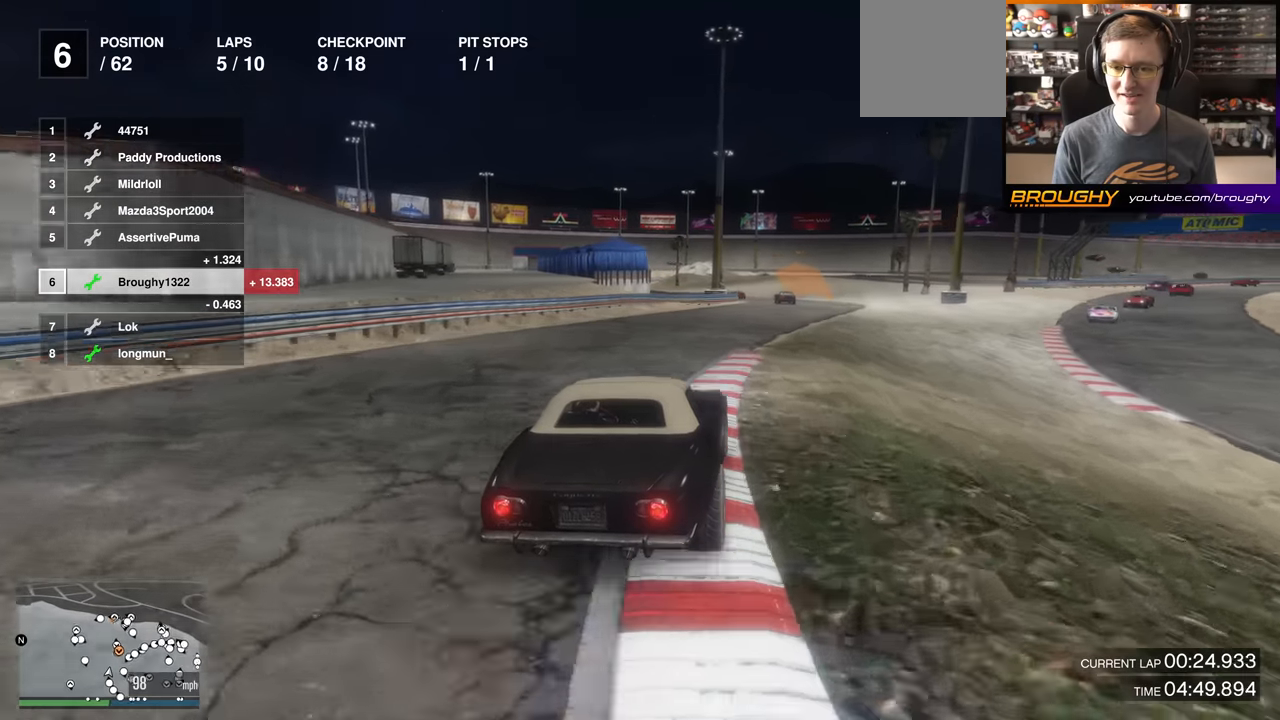
{"buttons": ["R2"], "left_stick": "center", "right_stick": "center", "events": [[50, "left_stick", "center"], [167, "left_stick", "right"], [233, "left_stick", "center"]]}
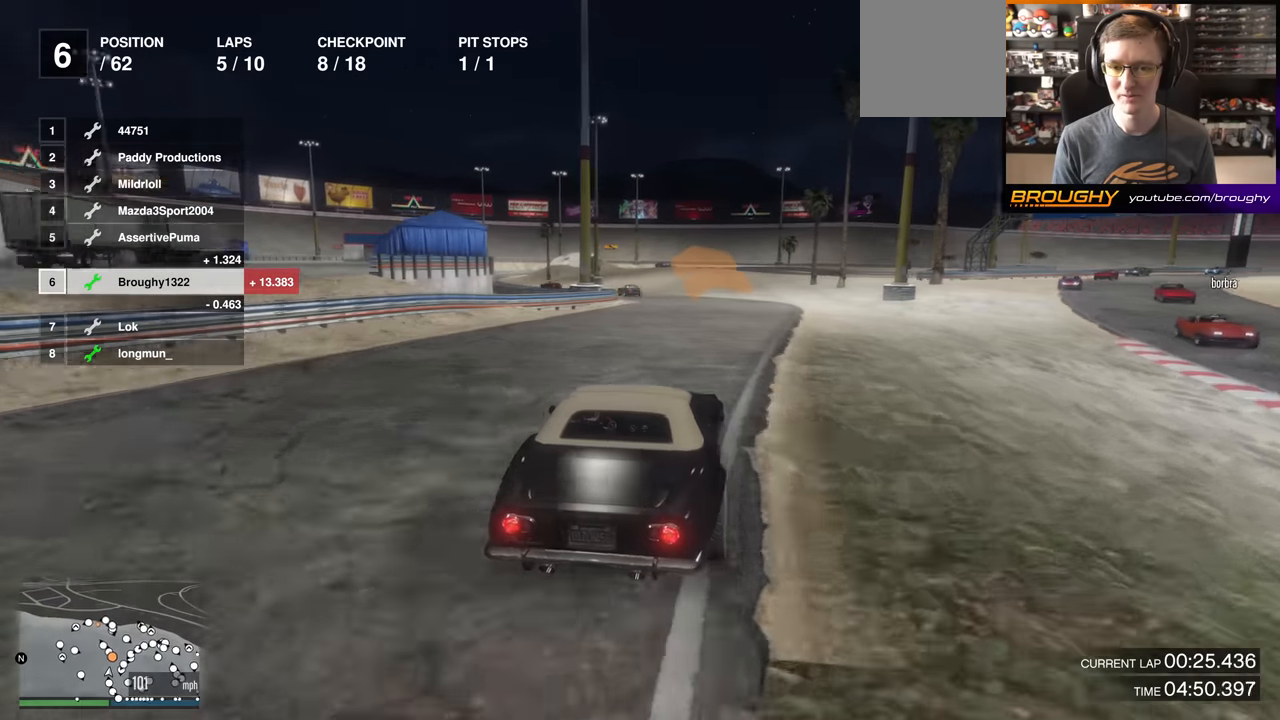
{"buttons": ["R2"], "left_stick": "up-left", "right_stick": "center", "events": [[134, "left_stick", "up-left"]]}
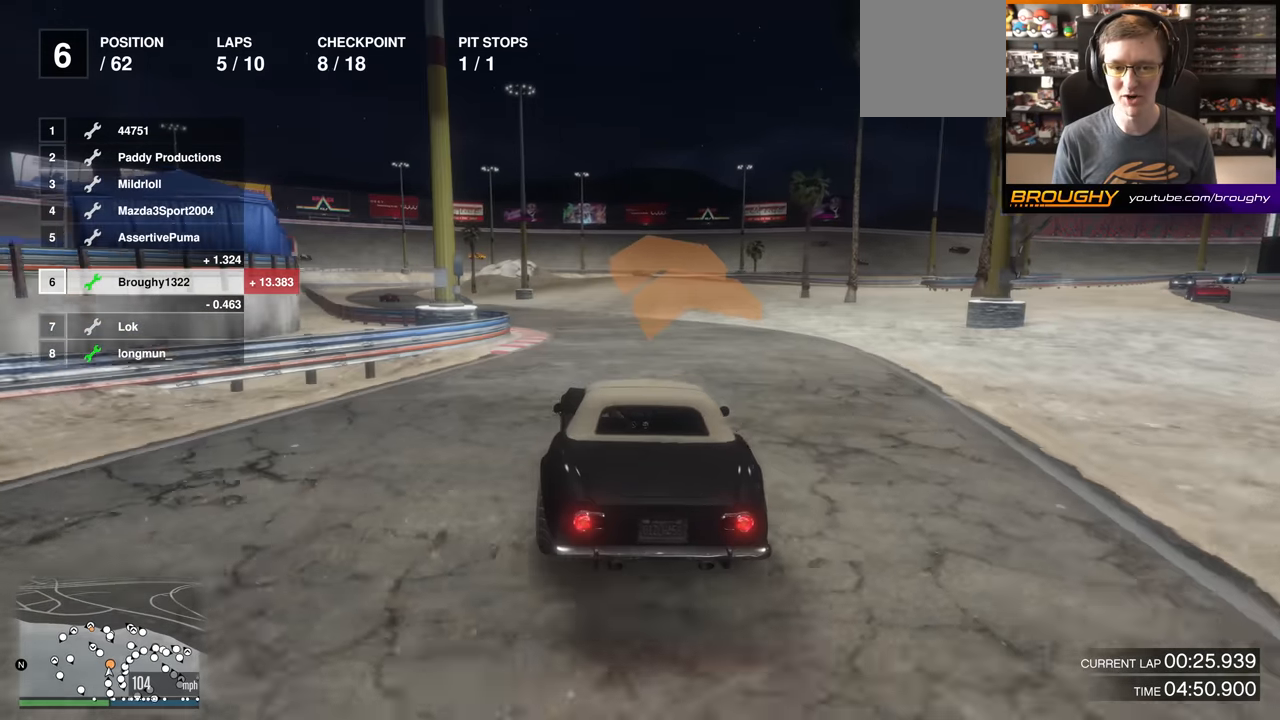
{"buttons": ["R2"], "left_stick": "up-left", "right_stick": "center", "events": [[33, "left_stick", "center"], [133, "left_stick", "up-left"]]}
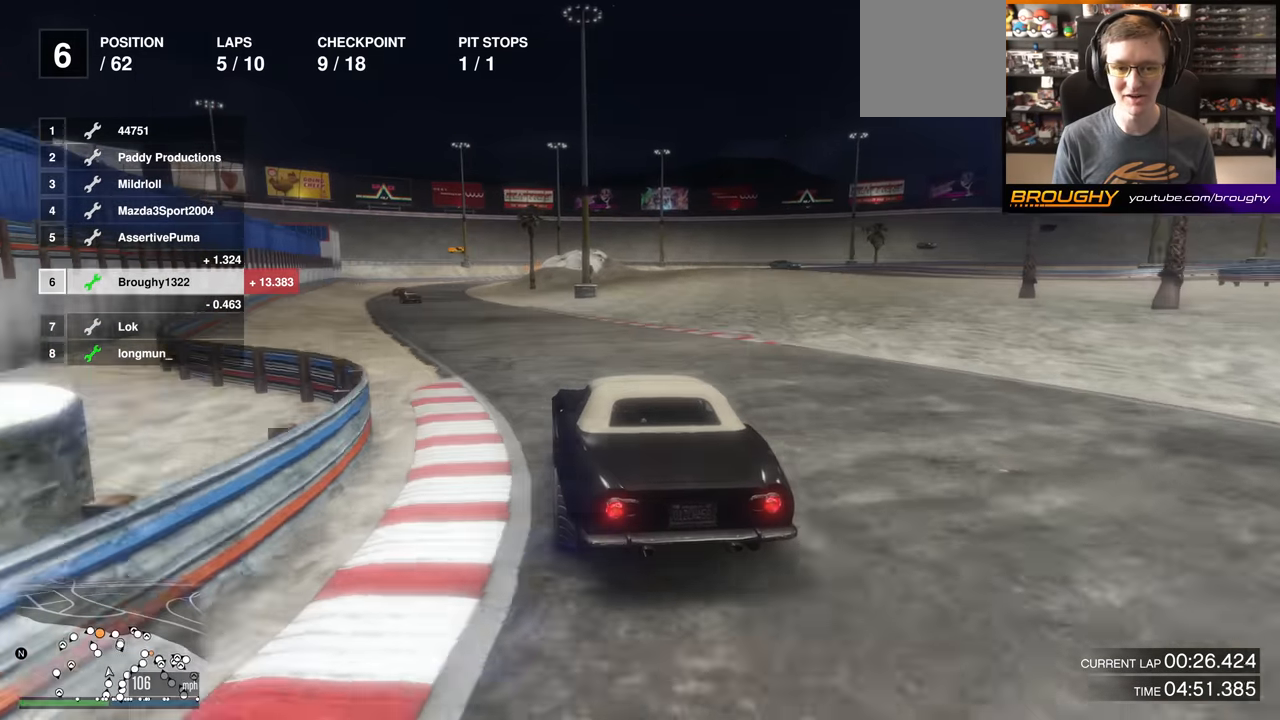
{"buttons": ["R2"], "left_stick": "center", "right_stick": "center", "events": [[151, "left_stick", "center"], [251, "left_stick", "up-left"], [417, "left_stick", "center"]]}
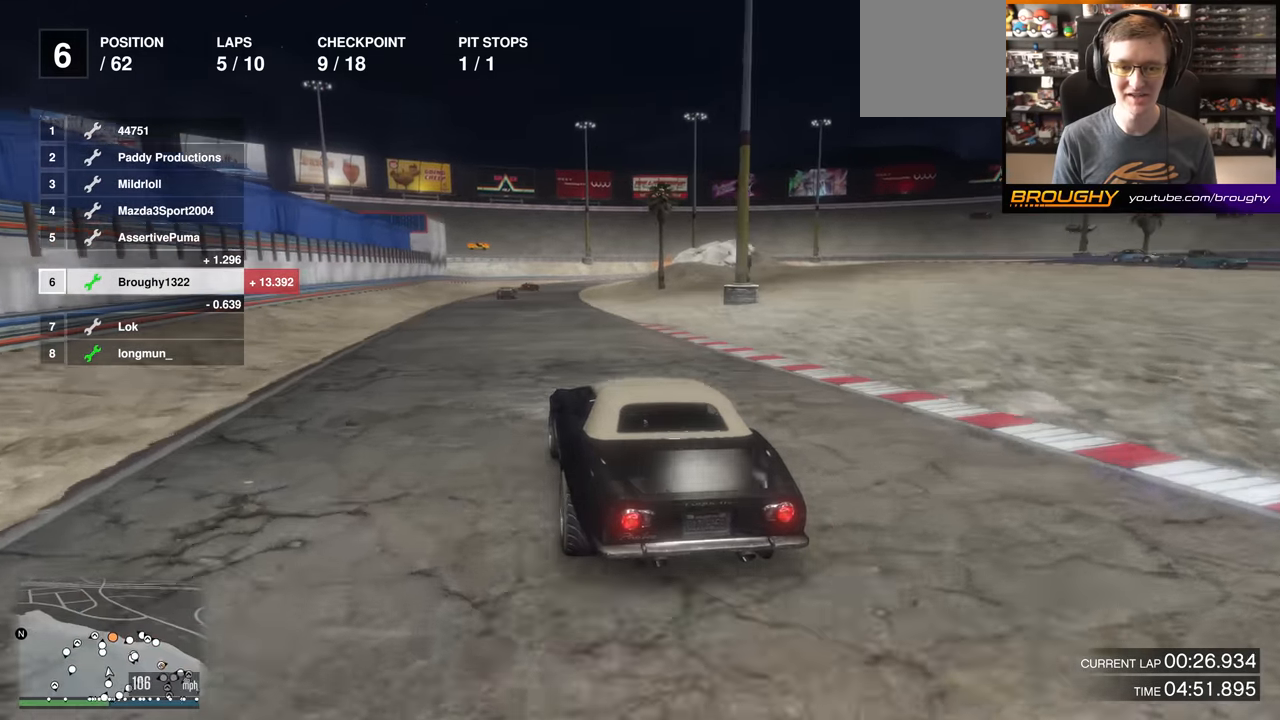
{"buttons": ["R2"], "left_stick": "center", "right_stick": "center", "events": [[117, "left_stick", "up-left"], [233, "left_stick", "center"]]}
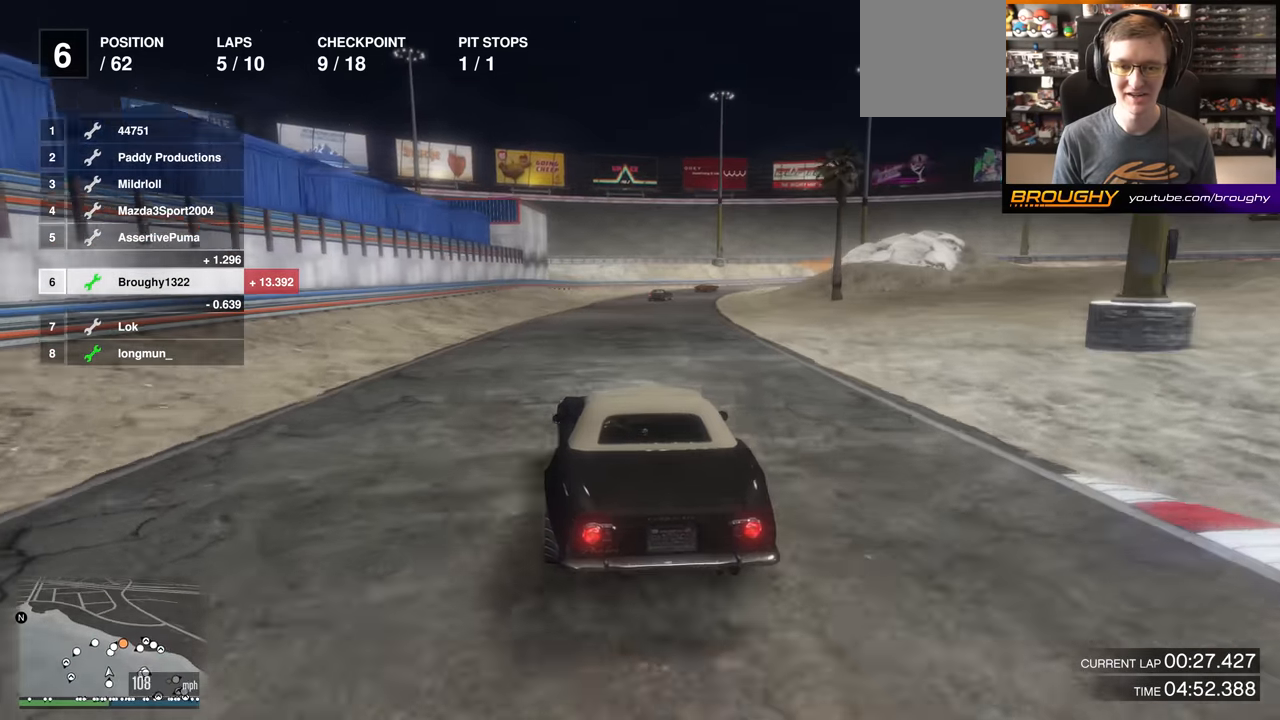
{"buttons": ["L2", "R2"], "left_stick": "right", "right_stick": "center", "events": [[417, "left_stick", "right"], [501, "L2", "down"]]}
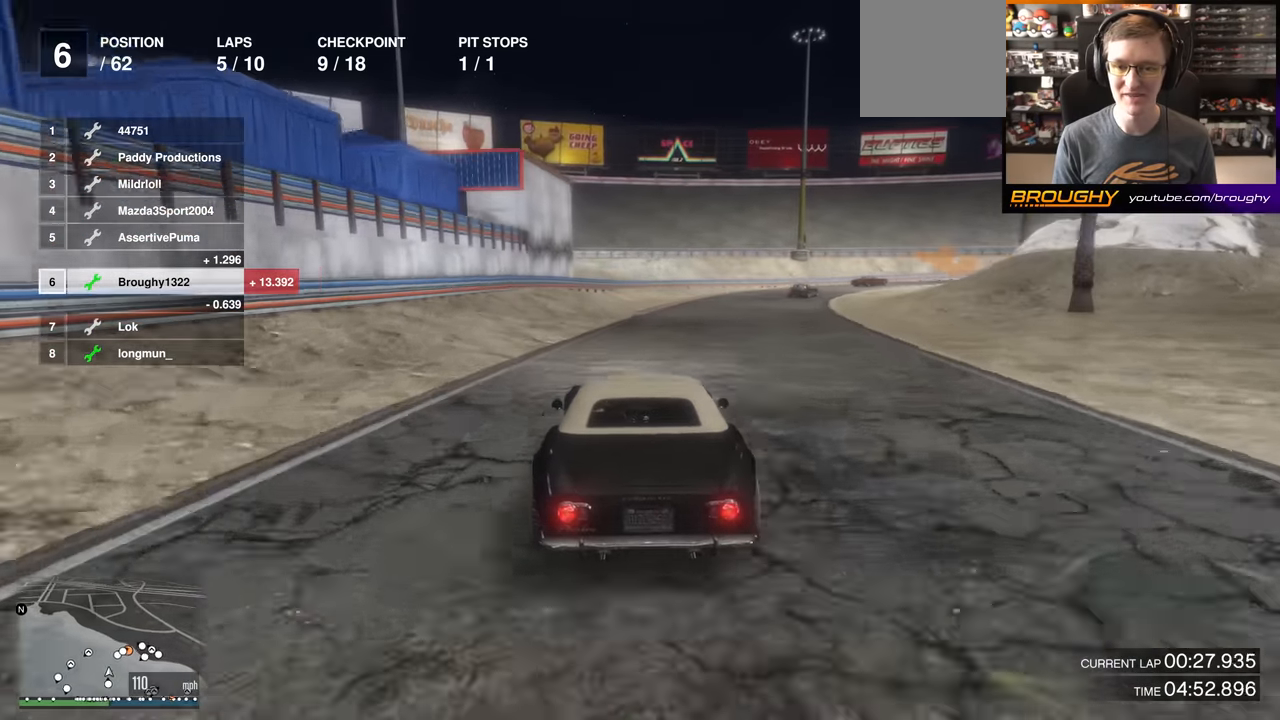
{"buttons": [], "left_stick": "center", "right_stick": "center", "events": [[100, "R2", "up"], [133, "L2", "up"], [217, "L2", "down"], [400, "left_stick", "center"], [433, "L2", "up"]]}
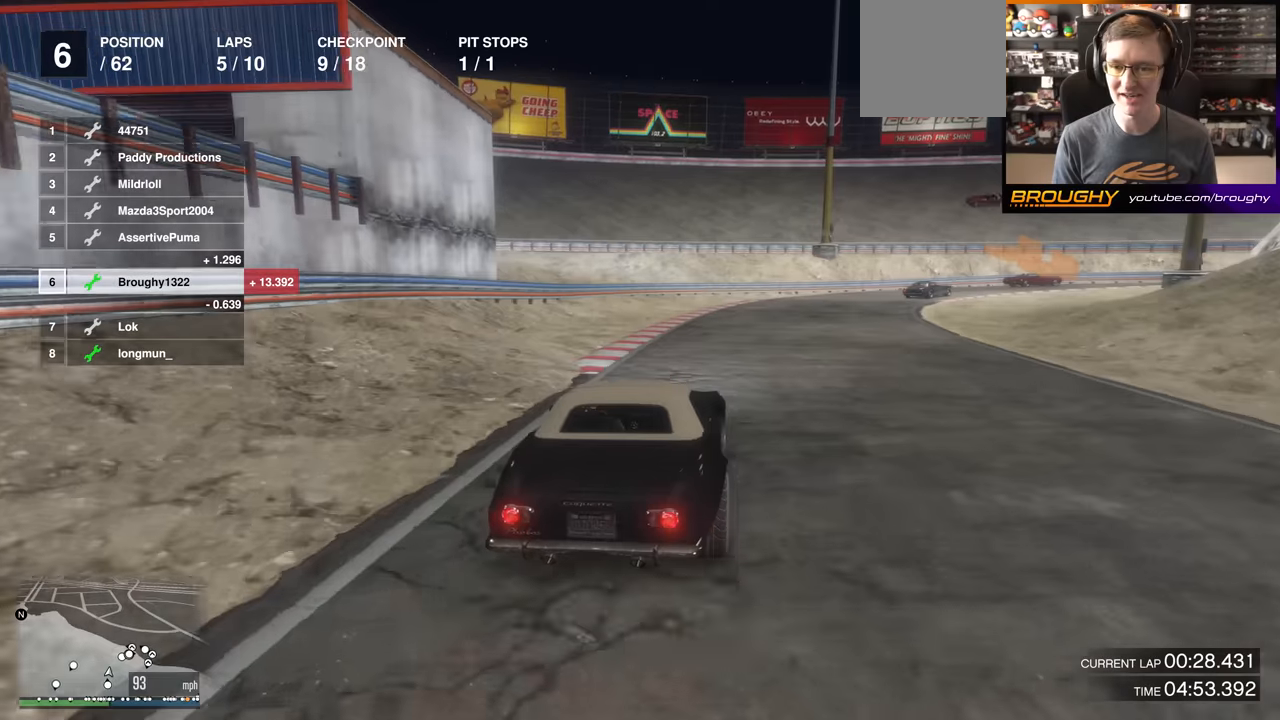
{"buttons": [], "left_stick": "right", "right_stick": "center", "events": [[83, "L2", "down"], [83, "left_stick", "right"], [233, "L2", "up"], [233, "left_stick", "center"], [284, "left_stick", "right"], [334, "L2", "down"], [467, "L2", "up"]]}
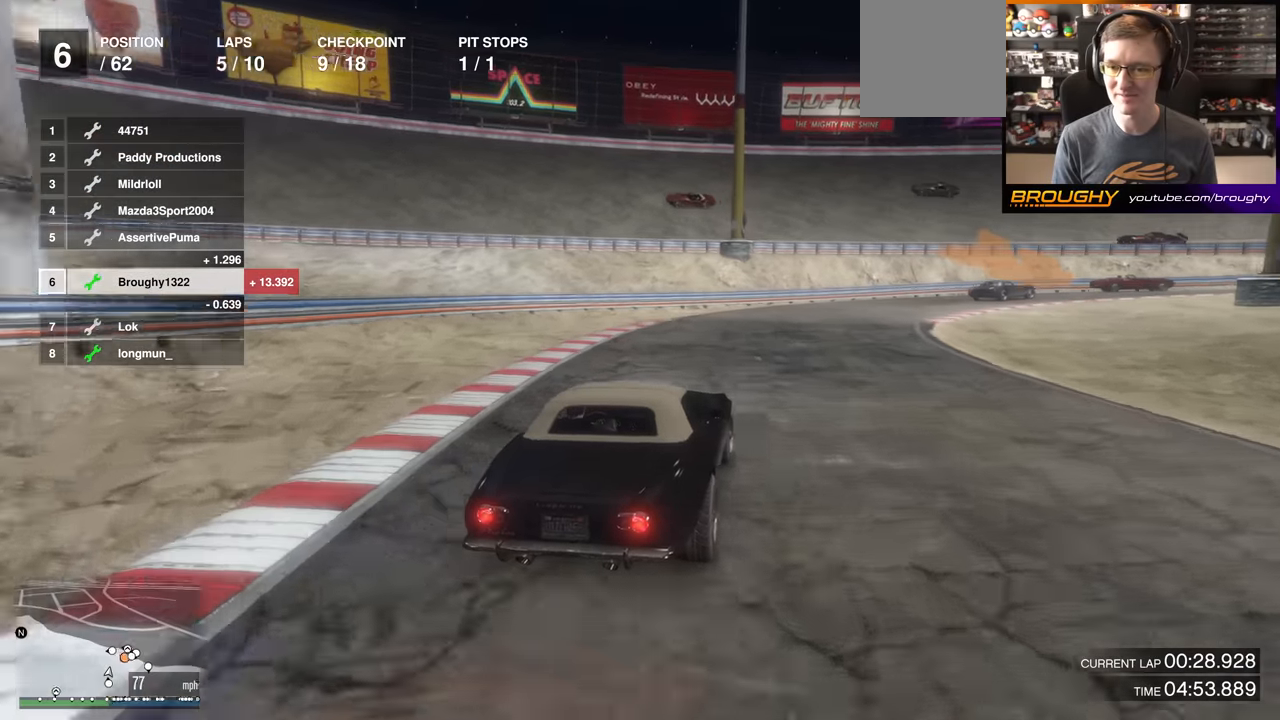
{"buttons": ["R2"], "left_stick": "right", "right_stick": "center", "events": [[17, "left_stick", "center"], [134, "left_stick", "right"], [317, "left_stick", "center"], [434, "left_stick", "right"], [451, "R2", "down"]]}
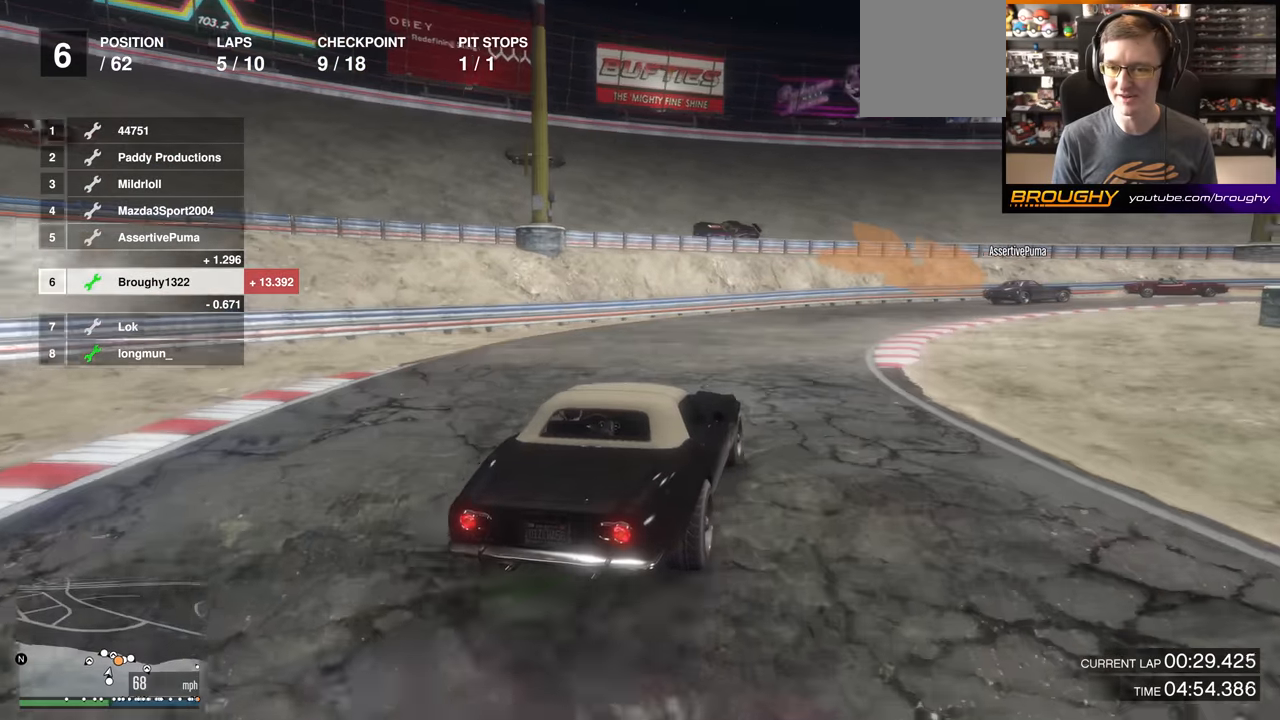
{"buttons": [], "left_stick": "right", "right_stick": "center", "events": [[33, "R2", "up"]]}
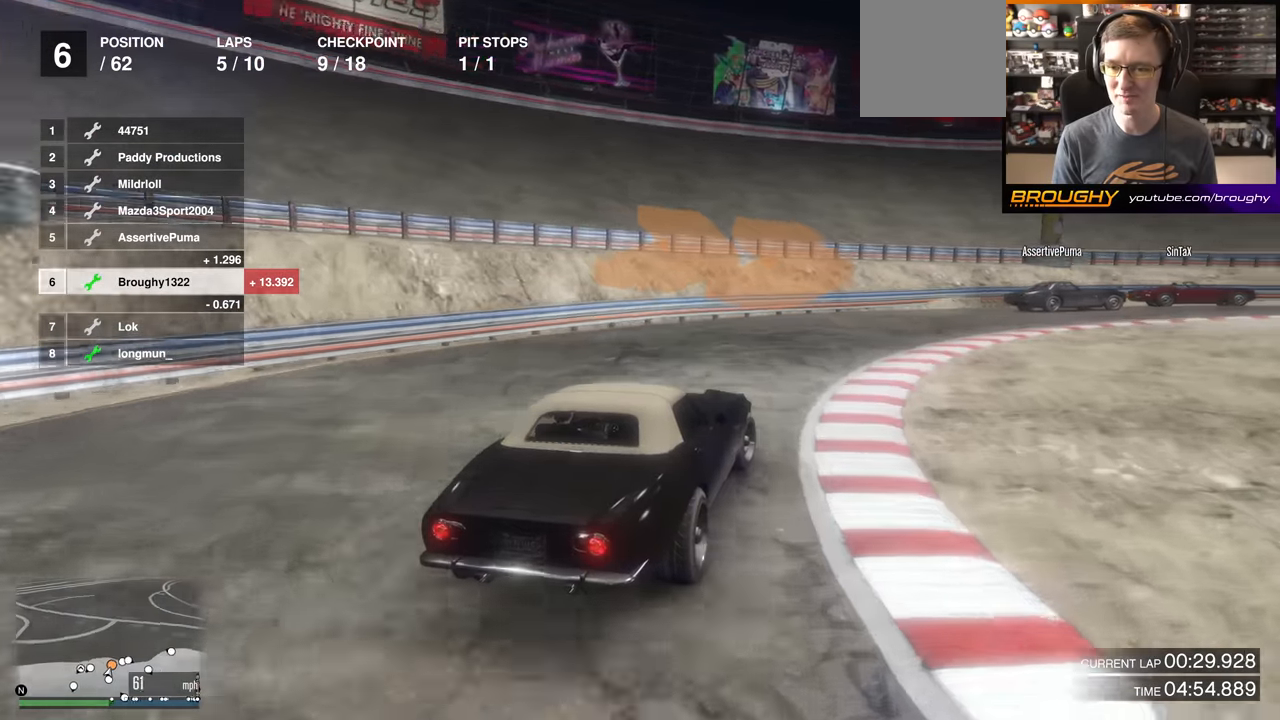
{"buttons": [], "left_stick": "right", "right_stick": "center", "events": [[67, "L2", "down"], [234, "L2", "up"]]}
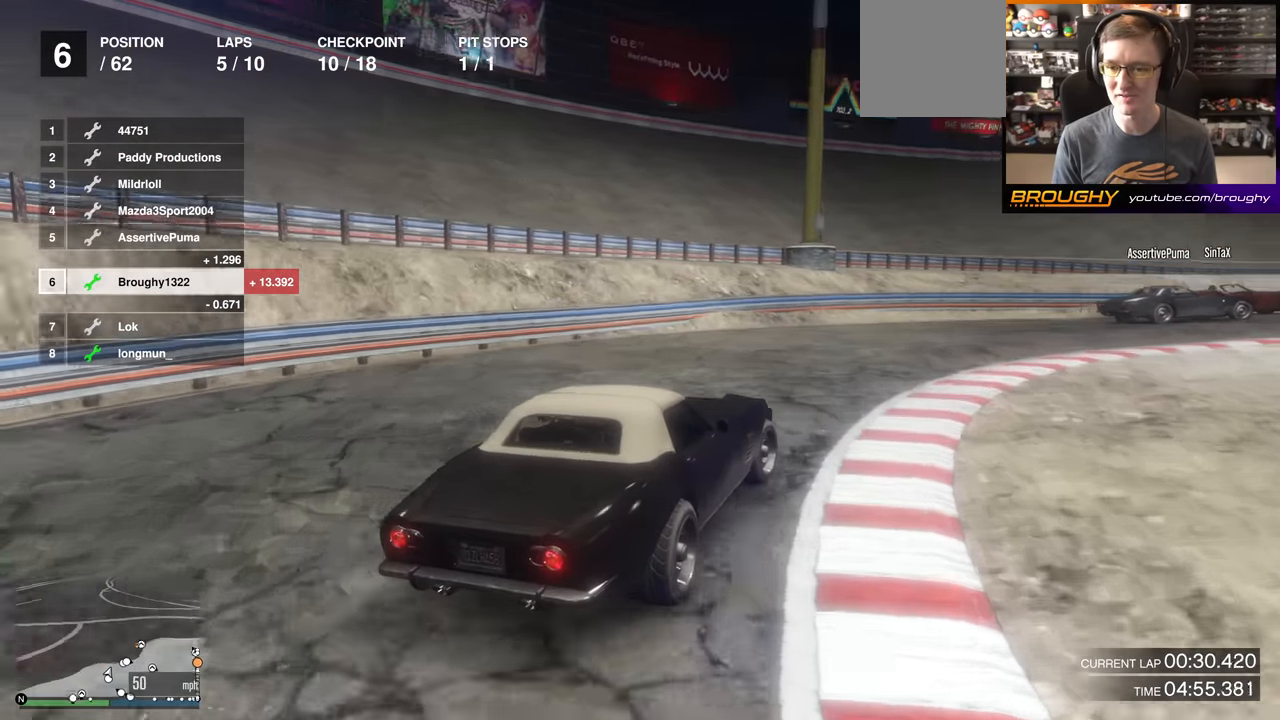
{"buttons": ["R2"], "left_stick": "center", "right_stick": "center", "events": [[67, "R2", "down"], [200, "left_stick", "center"], [317, "left_stick", "right"], [450, "left_stick", "center"]]}
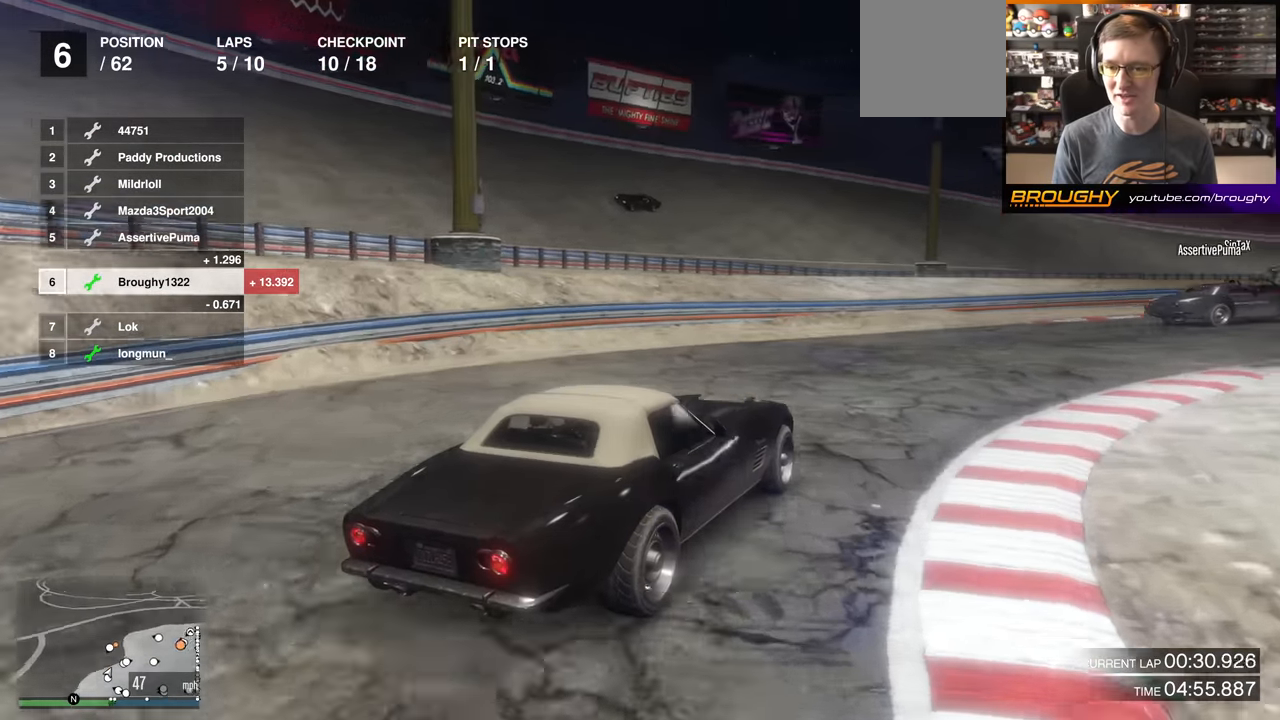
{"buttons": ["R2"], "left_stick": "center", "right_stick": "center", "events": [[84, "left_stick", "right"], [317, "left_stick", "center"]]}
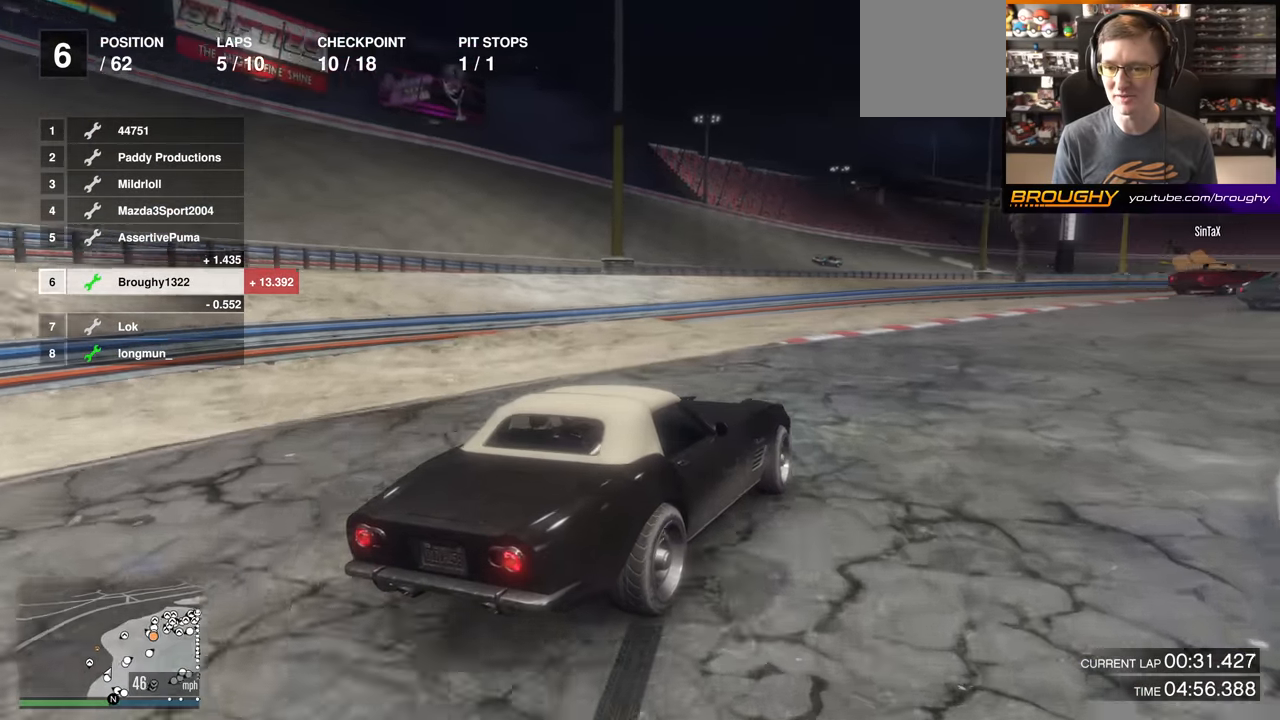
{"buttons": ["R2"], "left_stick": "right", "right_stick": "center", "events": [[17, "left_stick", "right"], [250, "left_stick", "center"], [467, "left_stick", "right"]]}
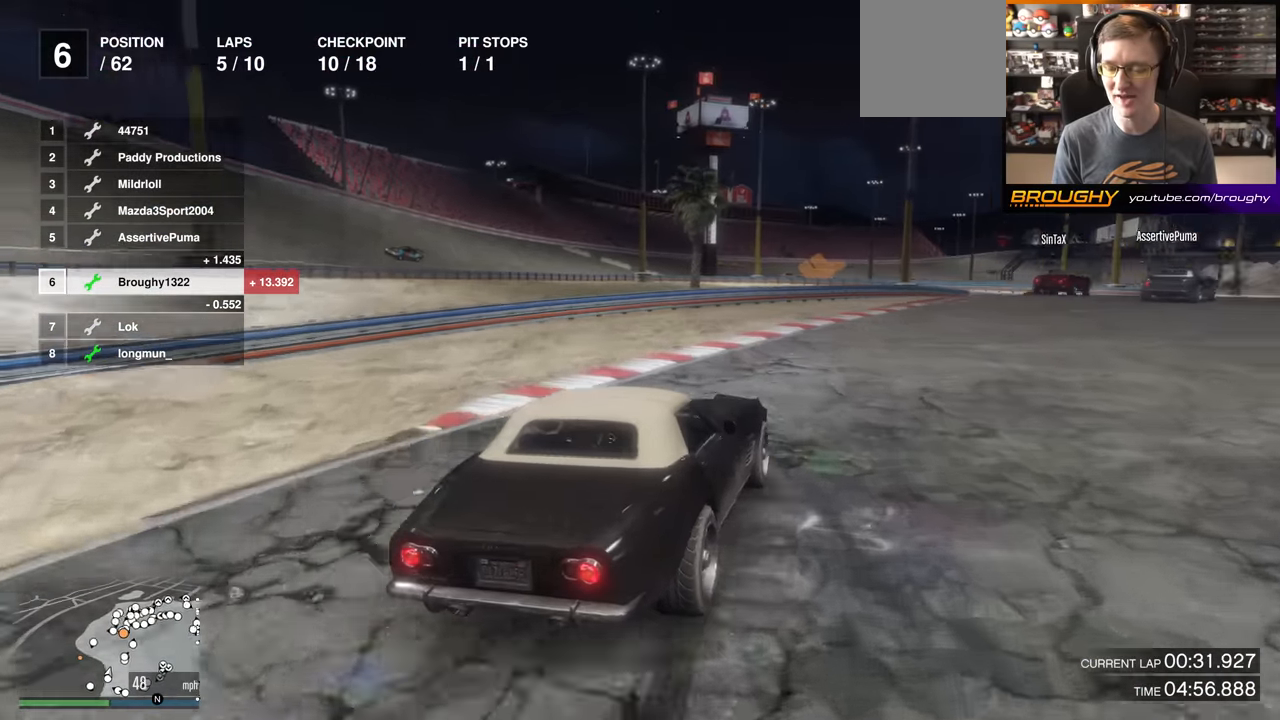
{"buttons": ["R2"], "left_stick": "center", "right_stick": "center", "events": [[217, "left_stick", "center"], [284, "left_stick", "right"], [434, "left_stick", "center"]]}